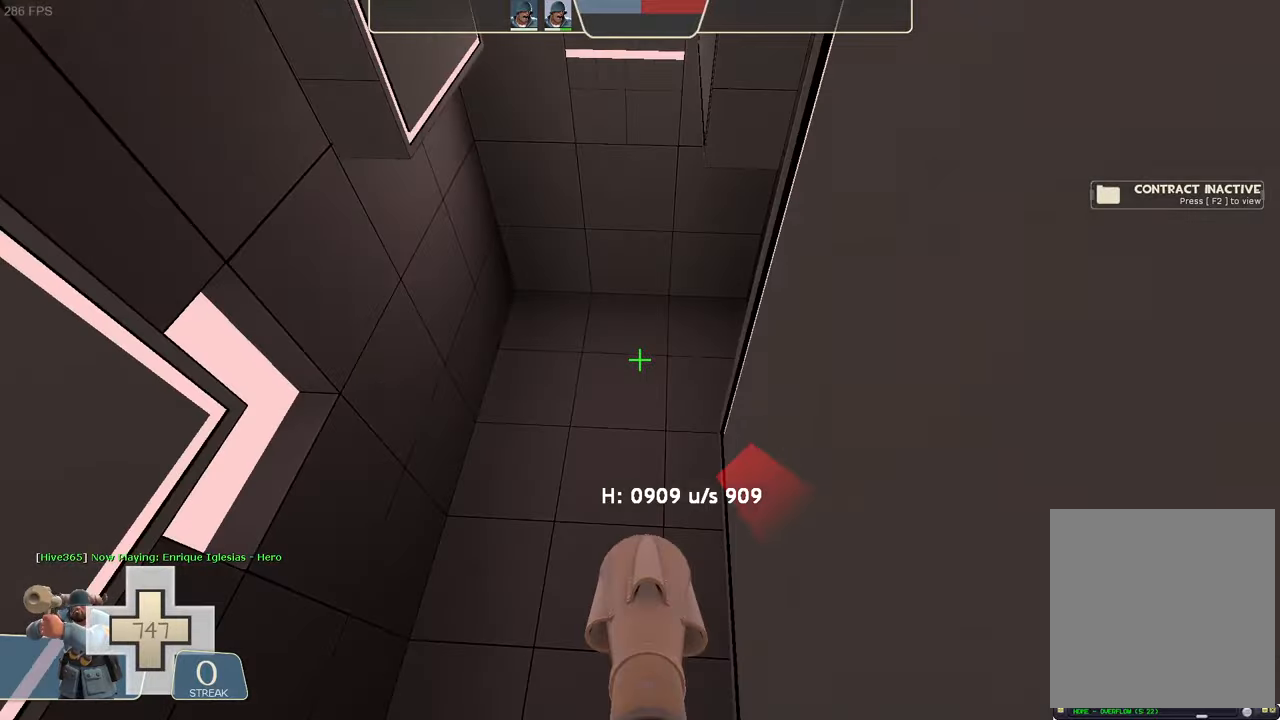
Gameplay with a controller (Xbox layout); each line is a JSON object with the inputs held at the frame after it (dt_ms = milliseconds from this image to that frame). "events" lists button and stick changes between this image and that frame as [ms after this image, input, new state], when the widget could be followed in between. Not read: A L3 R1 R3 START.
{"dt_ms": 1000, "buttons": ["L2", "R2"], "left_stick": "up-right", "right_stick": "left"}
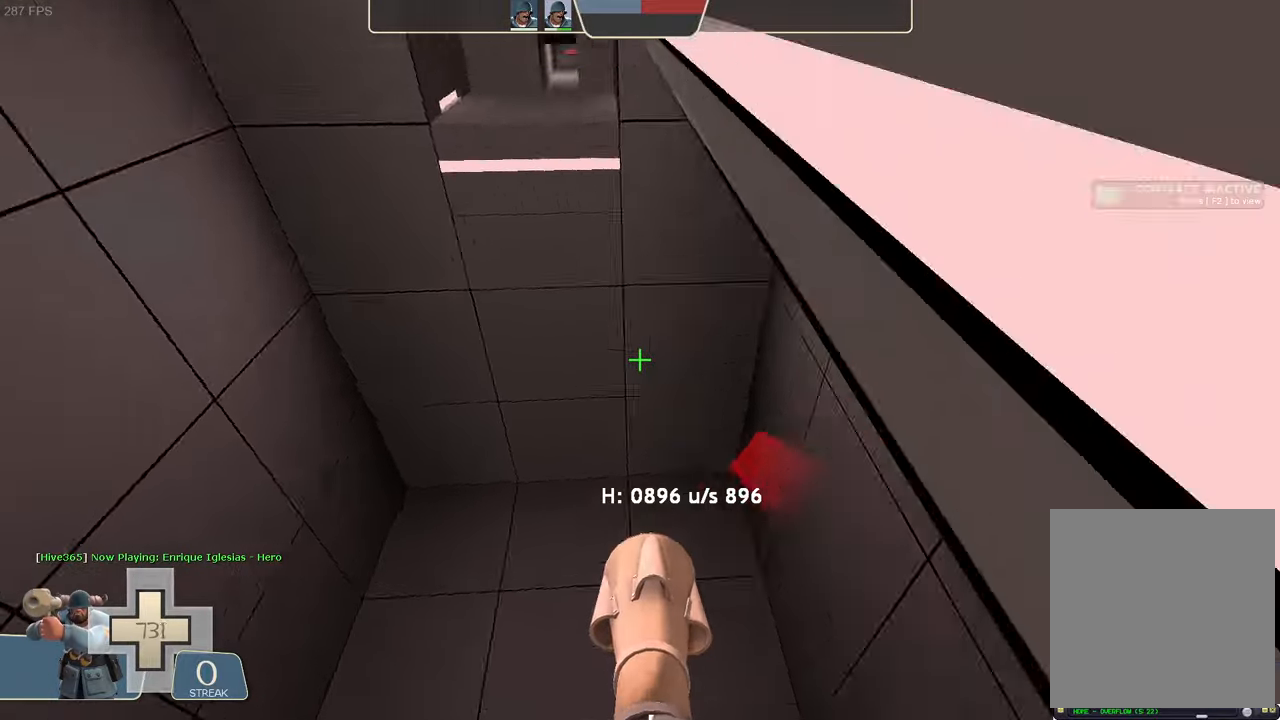
{"dt_ms": 500, "buttons": [], "left_stick": "center", "right_stick": "center", "events": [[67, "R2", "up"], [100, "right_stick", "center"], [250, "L2", "up"], [250, "left_stick", "center"]]}
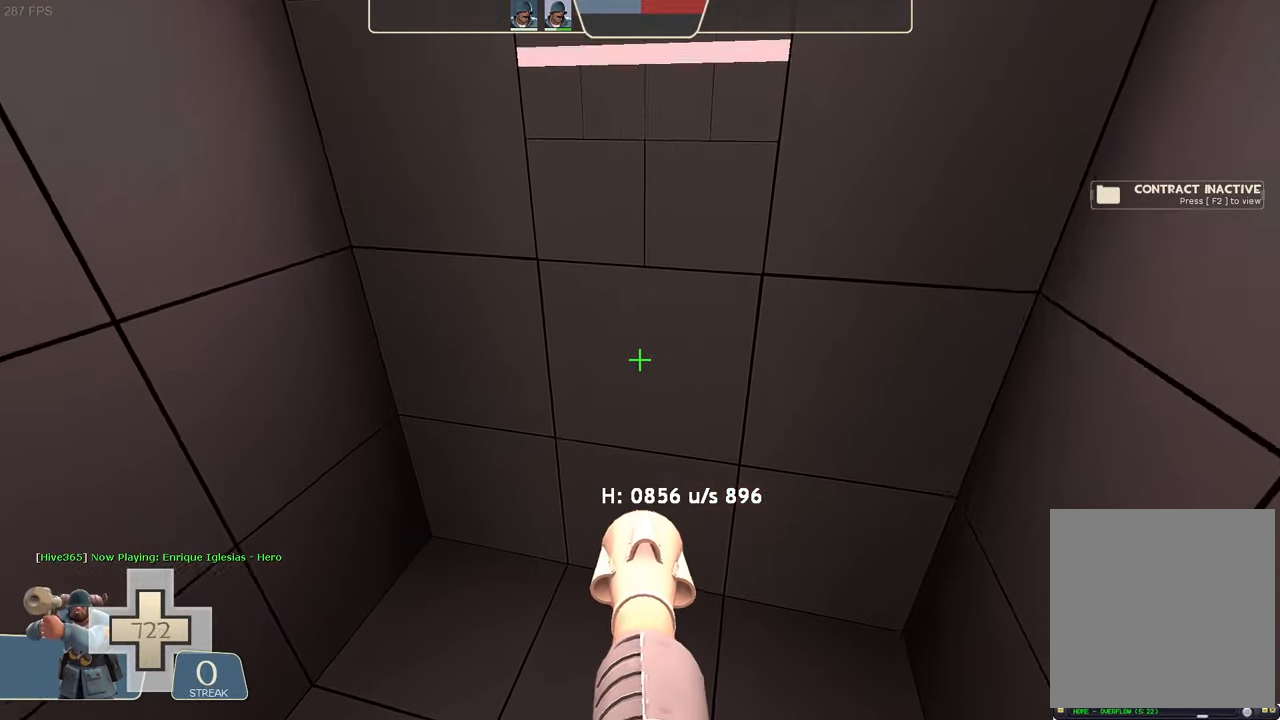
{"dt_ms": 500, "buttons": [], "left_stick": "center", "right_stick": "center", "events": []}
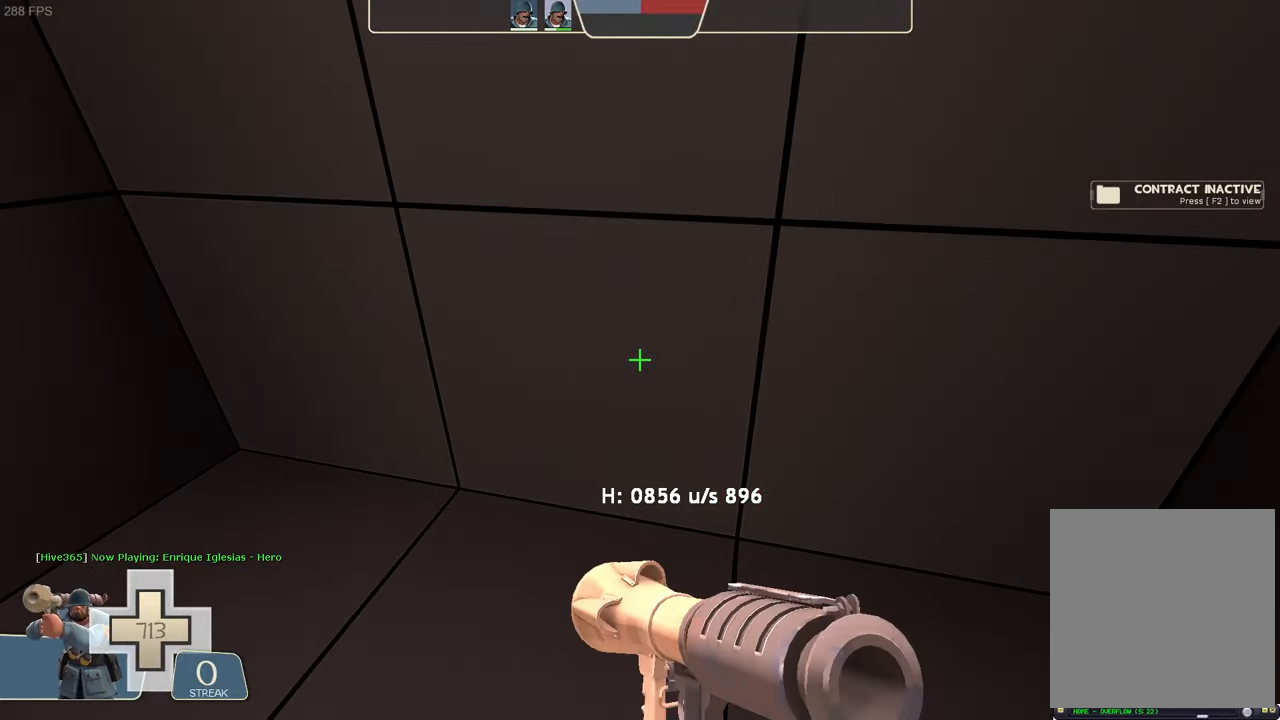
{"dt_ms": 500, "buttons": [], "left_stick": "up", "right_stick": "up", "events": [[250, "right_stick", "up"], [384, "right_stick", "center"], [434, "right_stick", "up"], [450, "left_stick", "up"]]}
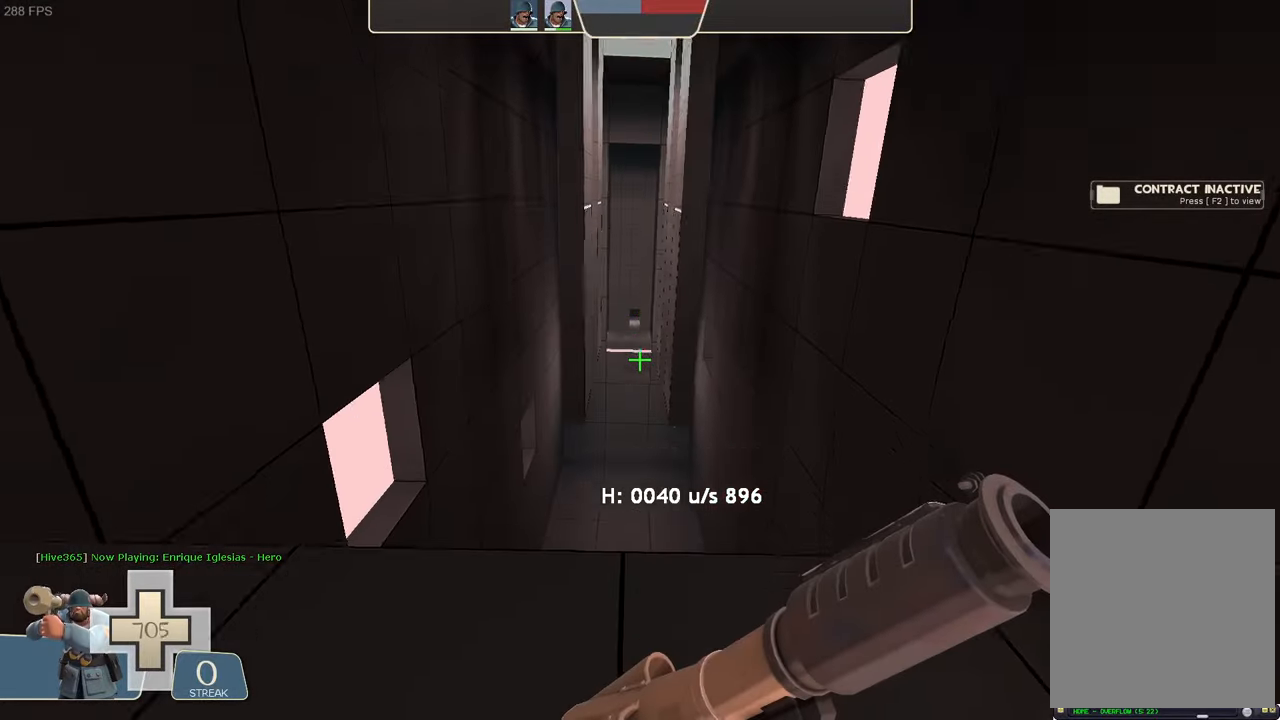
{"dt_ms": 1000, "buttons": [], "left_stick": "down", "right_stick": "center"}
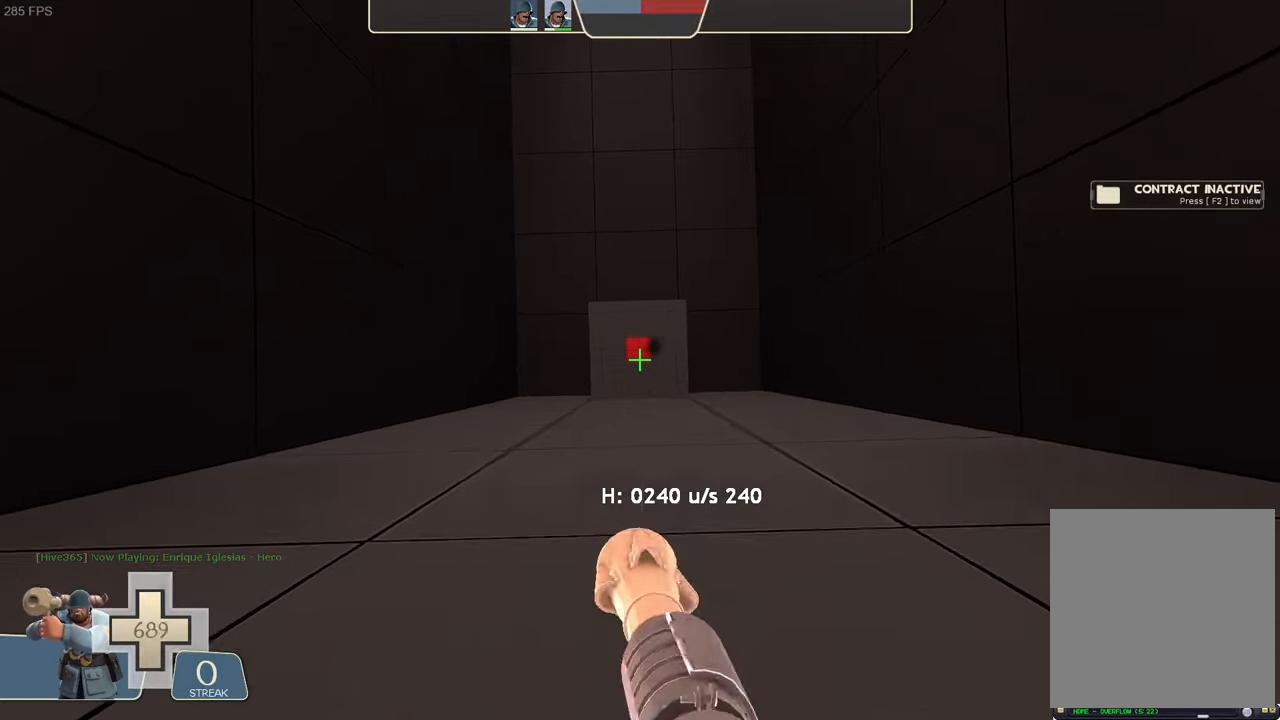
{"dt_ms": 500, "buttons": [], "left_stick": "center", "right_stick": "center", "events": [[100, "left_stick", "up"], [200, "left_stick", "center"]]}
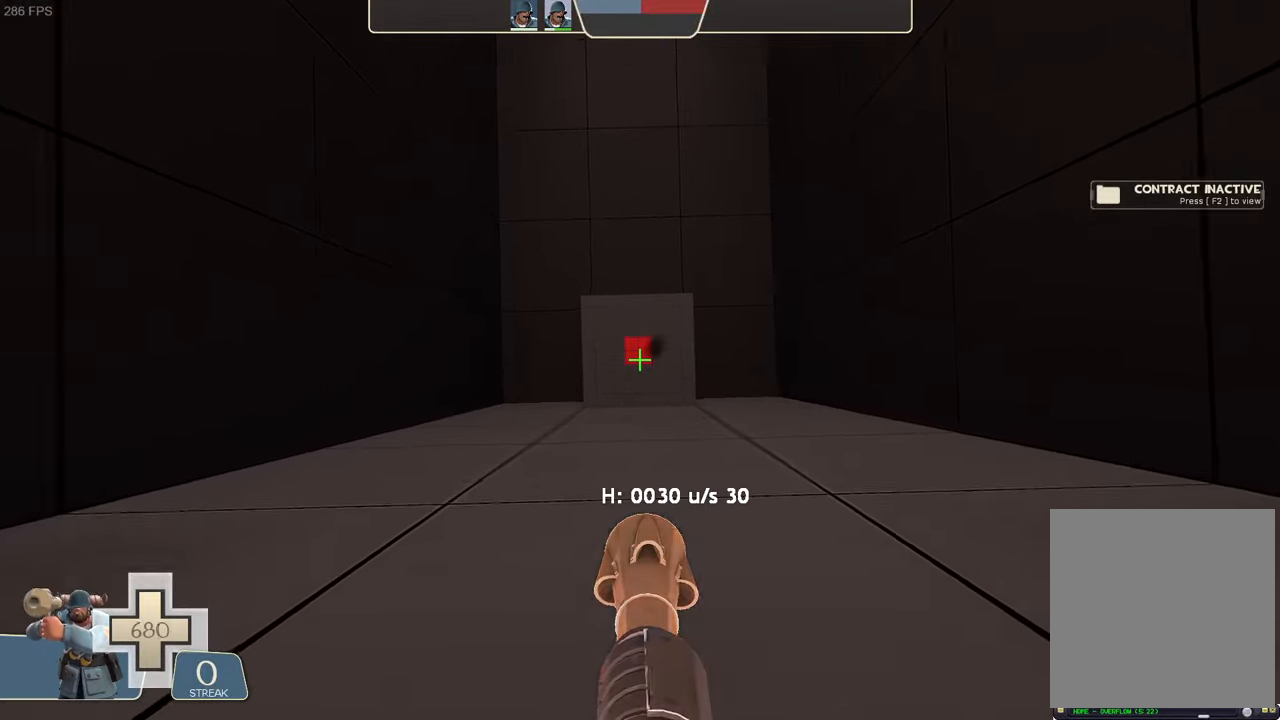
{"dt_ms": 500, "buttons": ["R2"], "left_stick": "center", "right_stick": "center", "events": [[50, "R2", "down"]]}
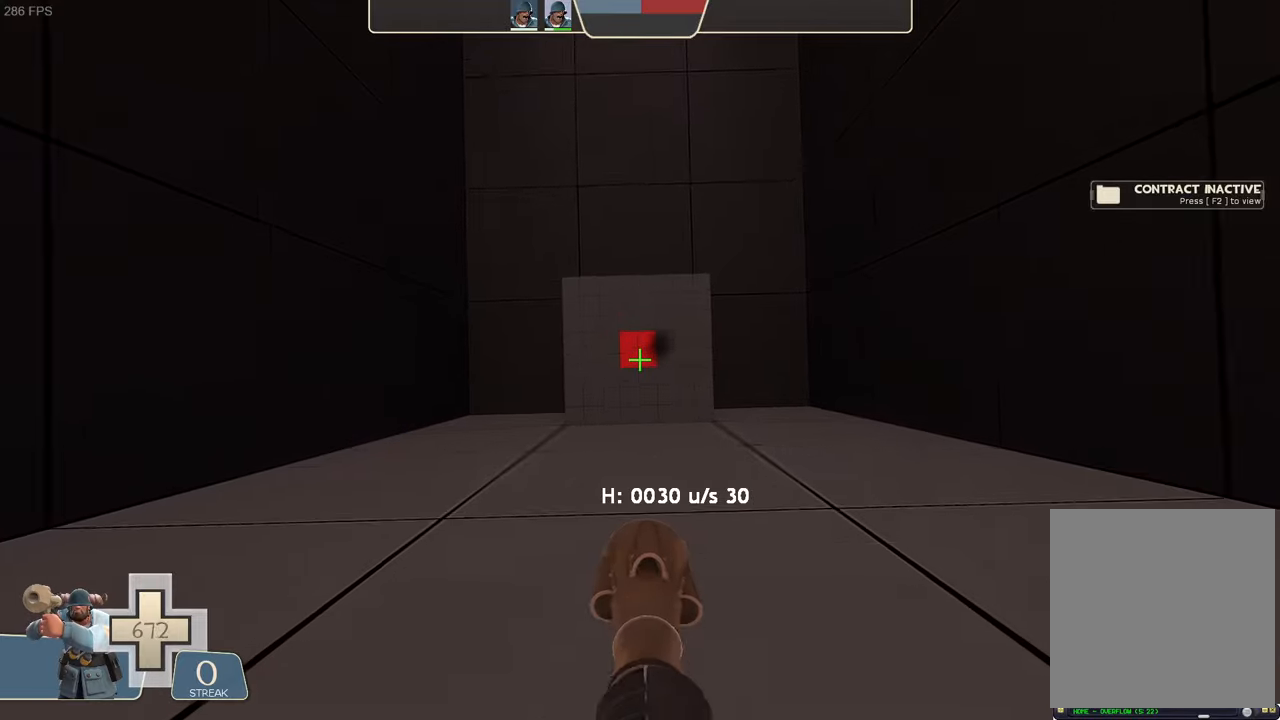
{"dt_ms": 500, "buttons": ["R2"], "left_stick": "up", "right_stick": "center", "events": [[50, "left_stick", "down"], [150, "left_stick", "center"], [483, "left_stick", "up"]]}
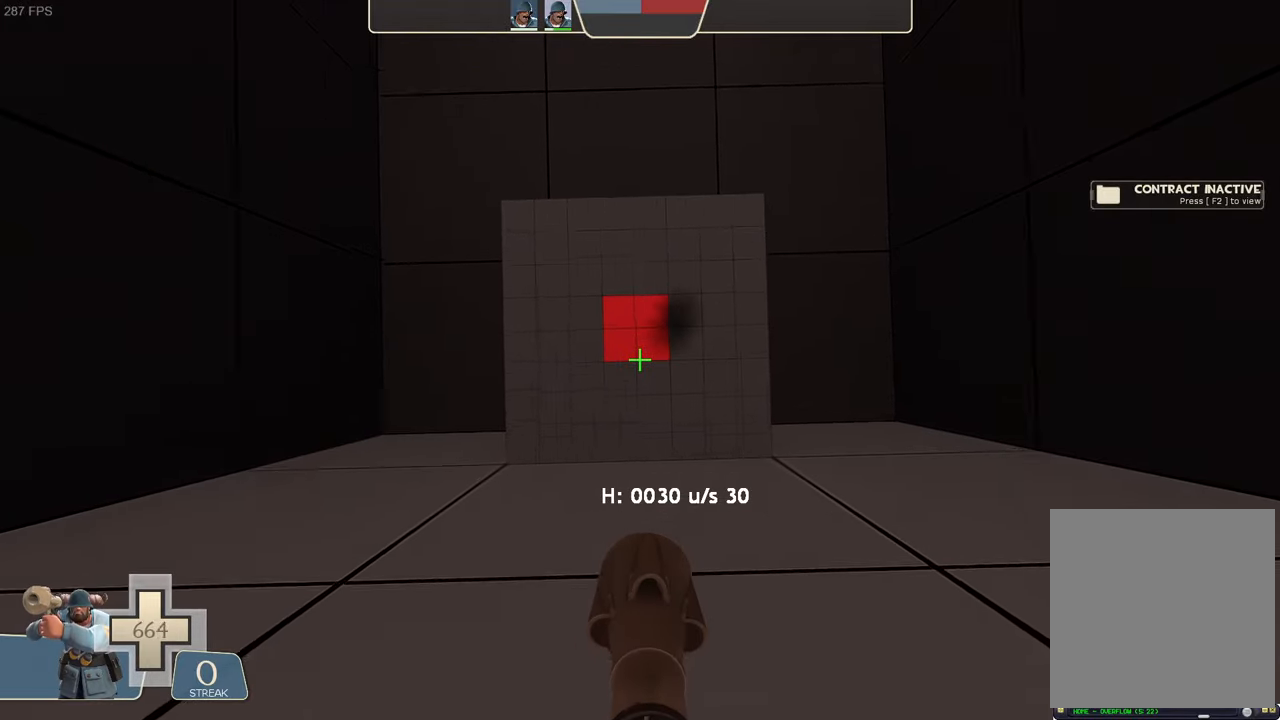
{"dt_ms": 500, "buttons": [], "left_stick": "center", "right_stick": "center", "events": [[50, "R2", "up"], [66, "left_stick", "center"]]}
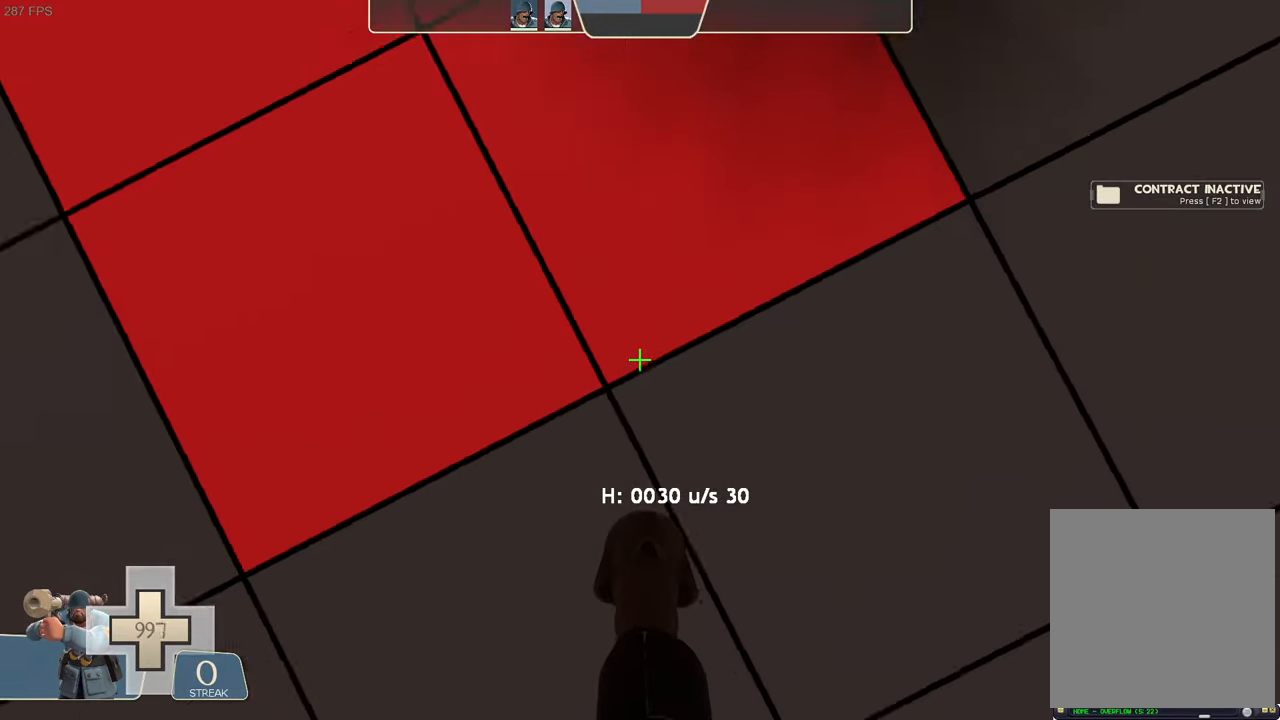
{"dt_ms": 1000, "buttons": ["L2"], "left_stick": "center", "right_stick": "center", "events": [[33, "left_stick", "up"], [116, "right_stick", "up-right"], [250, "L2", "down"], [300, "R2", "down"], [333, "right_stick", "down"], [433, "R2", "up"], [466, "left_stick", "center"], [516, "left_stick", "up-right"], [650, "right_stick", "center"], [966, "left_stick", "center"]]}
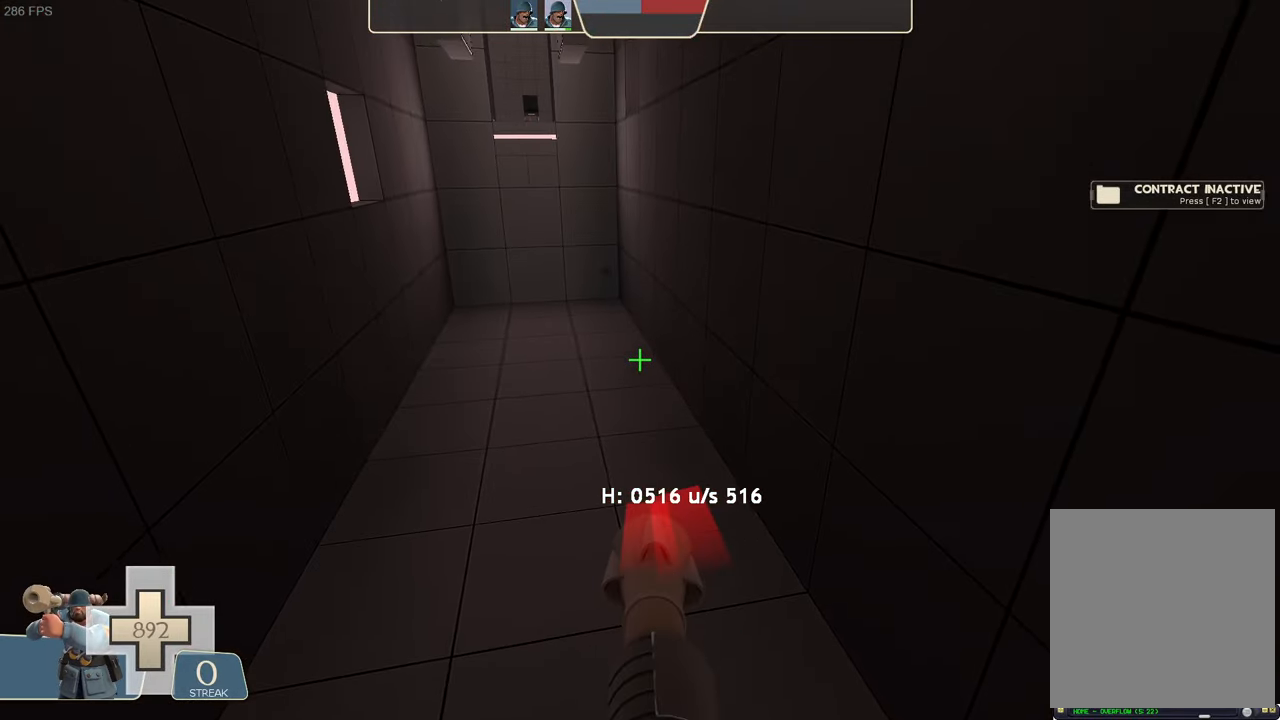
{"dt_ms": 500, "buttons": [], "left_stick": "center", "right_stick": "center", "events": [[416, "L2", "up"]]}
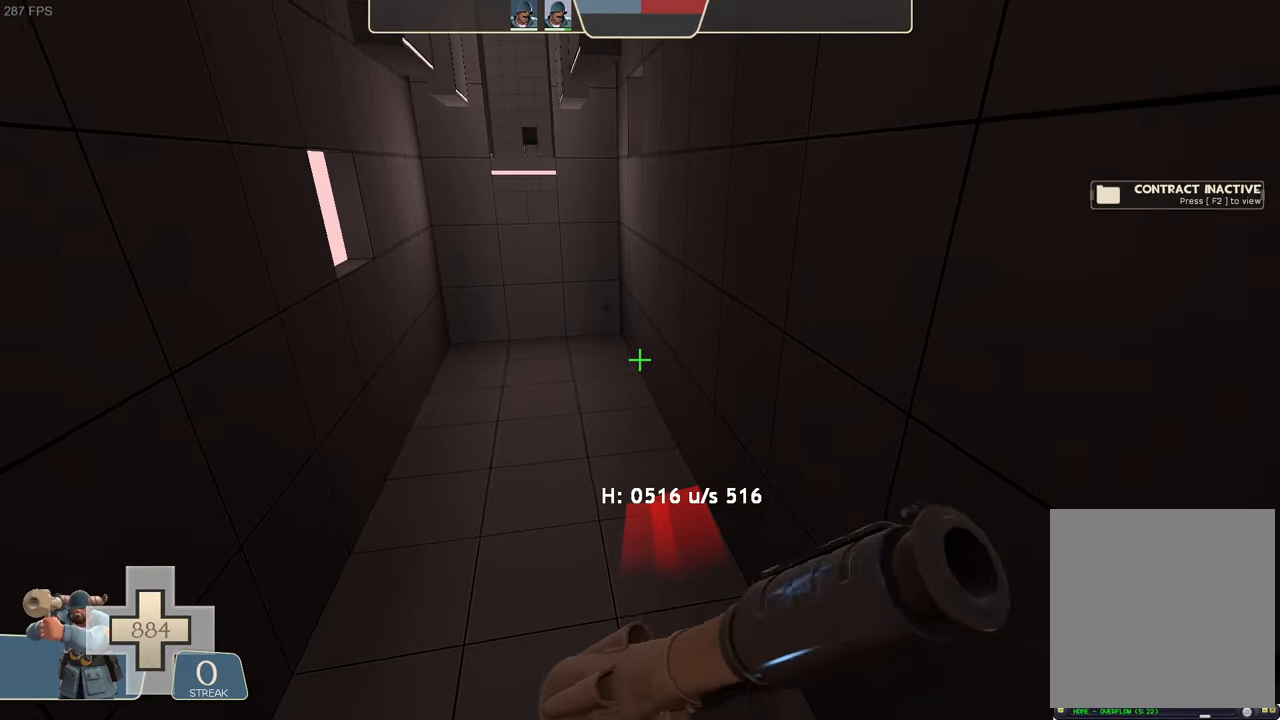
{"dt_ms": 500, "buttons": [], "left_stick": "center", "right_stick": "center", "events": []}
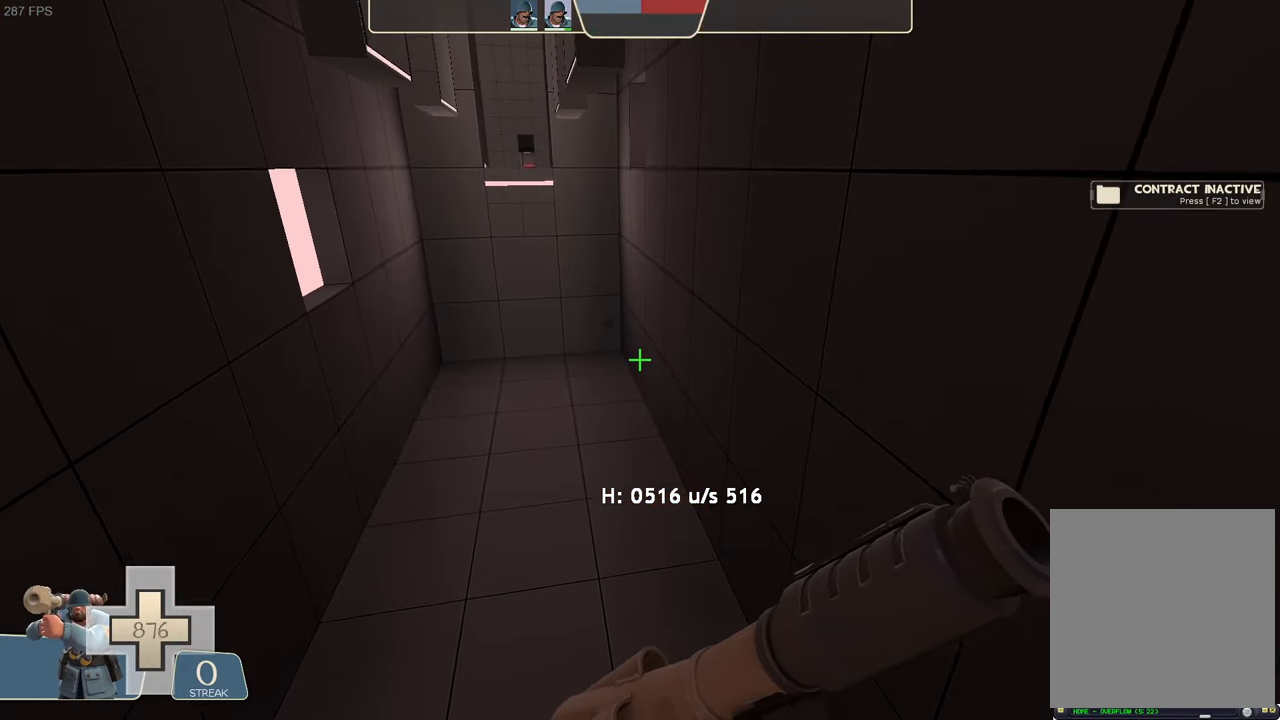
{"dt_ms": 500, "buttons": [], "left_stick": "center", "right_stick": "center", "events": []}
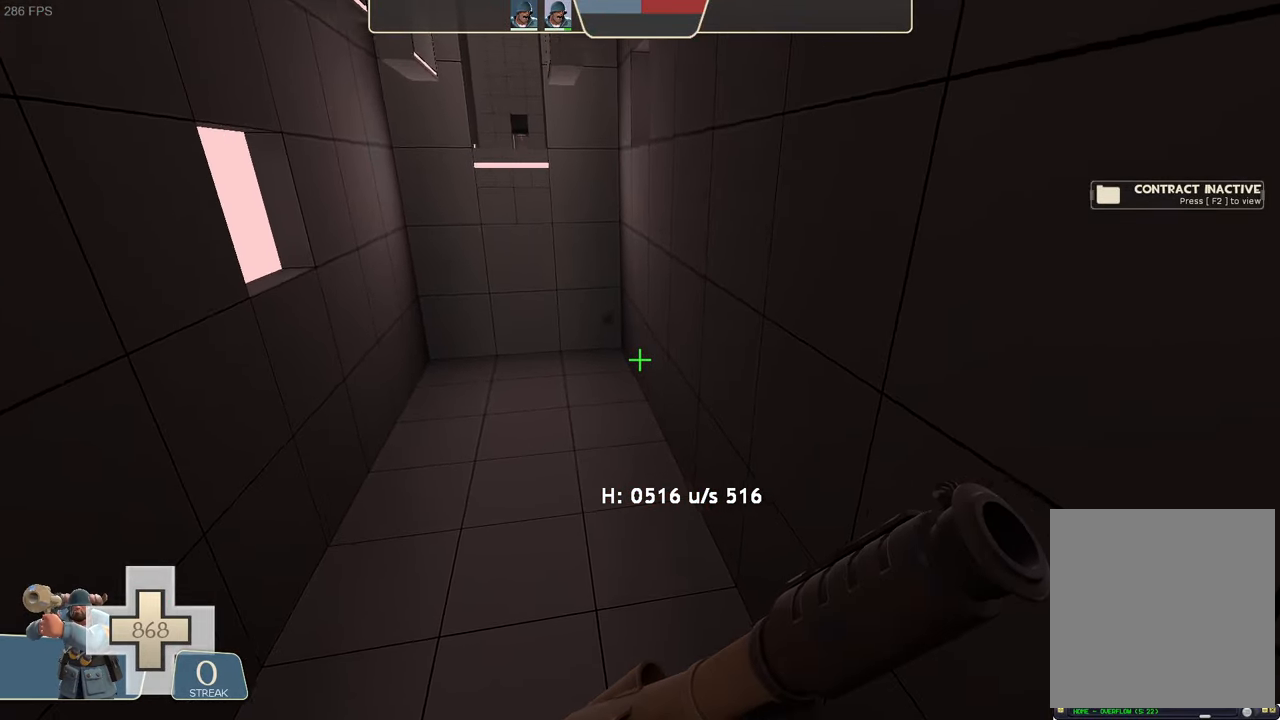
{"dt_ms": 500, "buttons": [], "left_stick": "center", "right_stick": "center", "events": []}
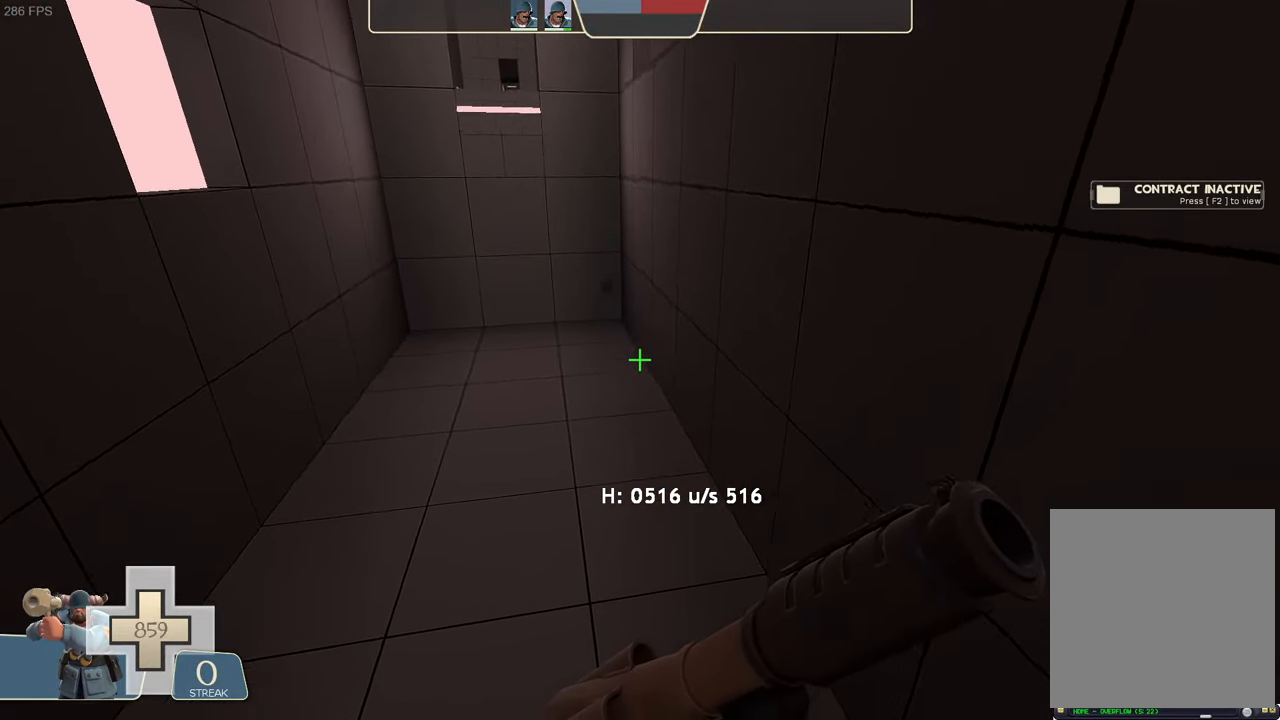
{"dt_ms": 500, "buttons": [], "left_stick": "center", "right_stick": "center", "events": []}
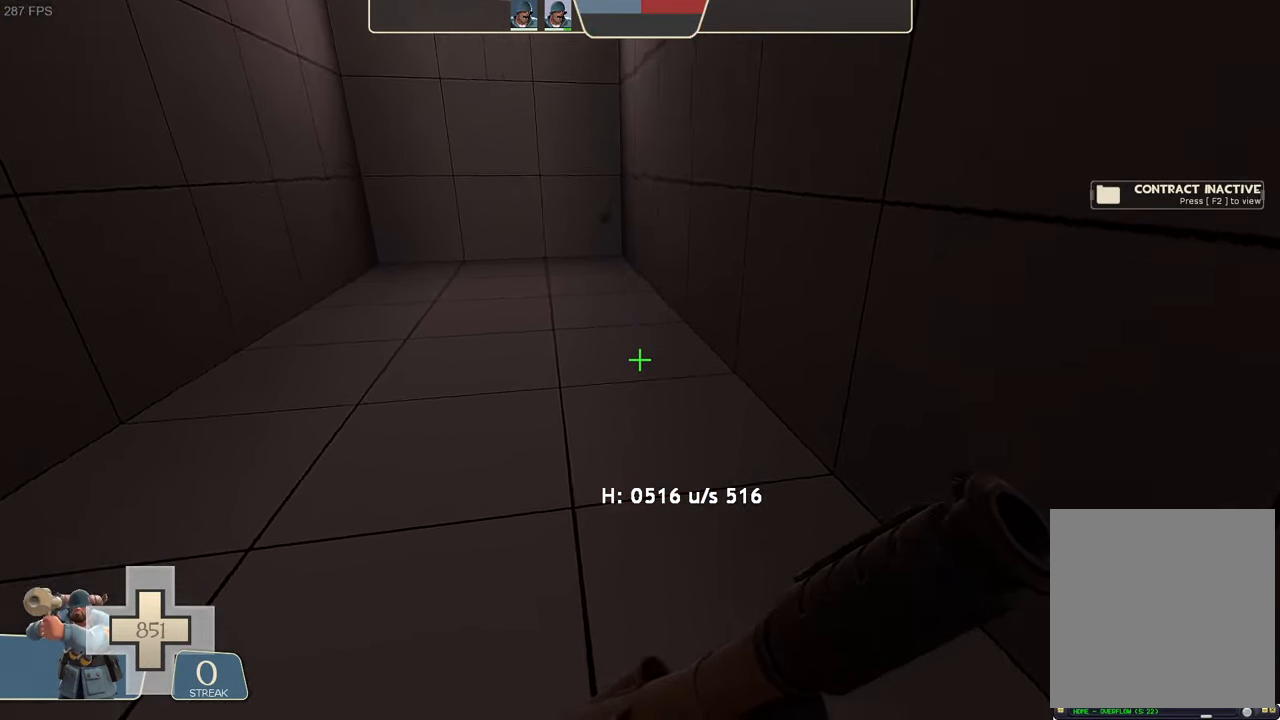
{"dt_ms": 500, "buttons": [], "left_stick": "up", "right_stick": "up", "events": [[367, "left_stick", "up"], [367, "right_stick", "up"]]}
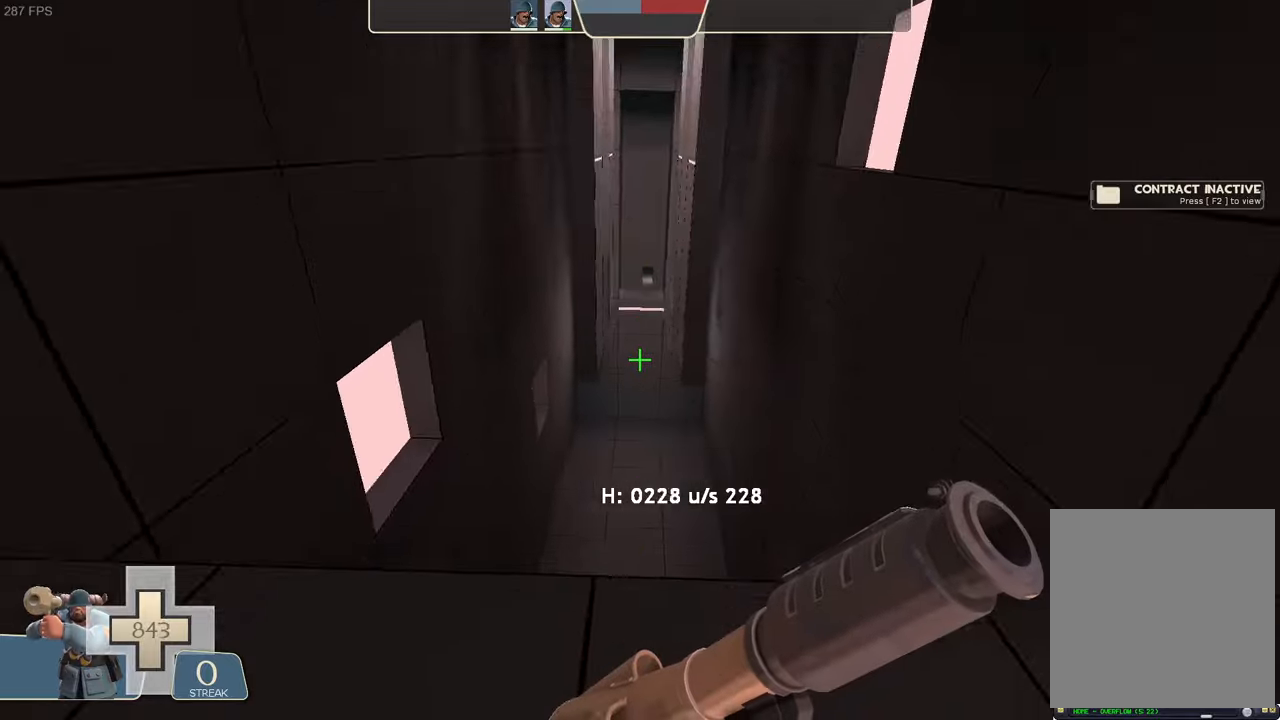
{"dt_ms": 1000, "buttons": [], "left_stick": "up", "right_stick": "center"}
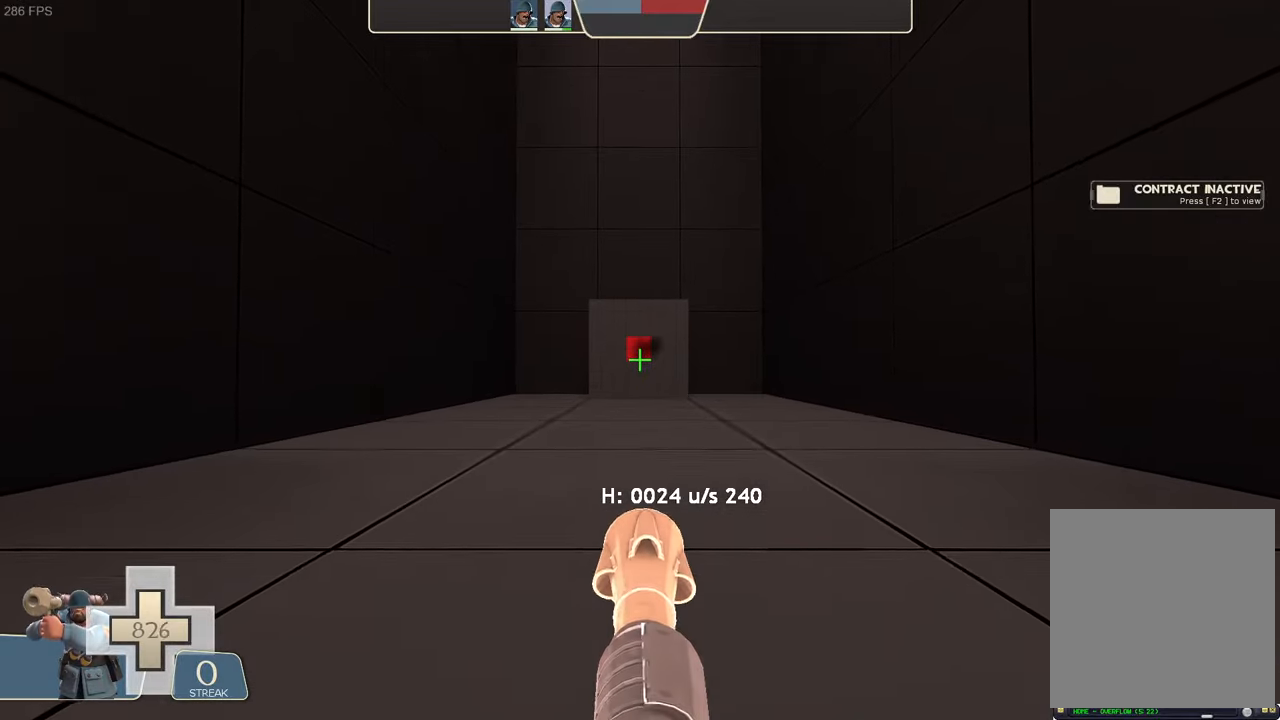
{"dt_ms": 500, "buttons": ["R2"], "left_stick": "center", "right_stick": "center", "events": [[117, "left_stick", "center"], [433, "R2", "down"]]}
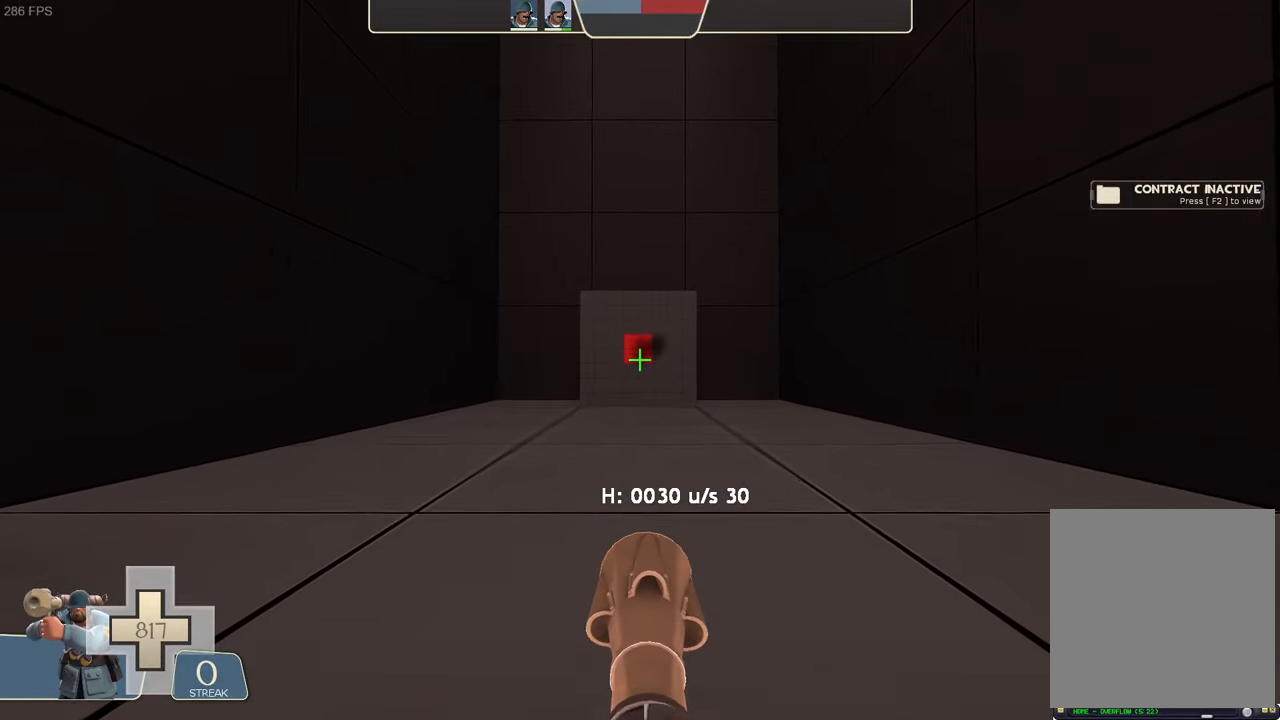
{"dt_ms": 500, "buttons": ["R2"], "left_stick": "down", "right_stick": "center", "events": [[433, "left_stick", "down"]]}
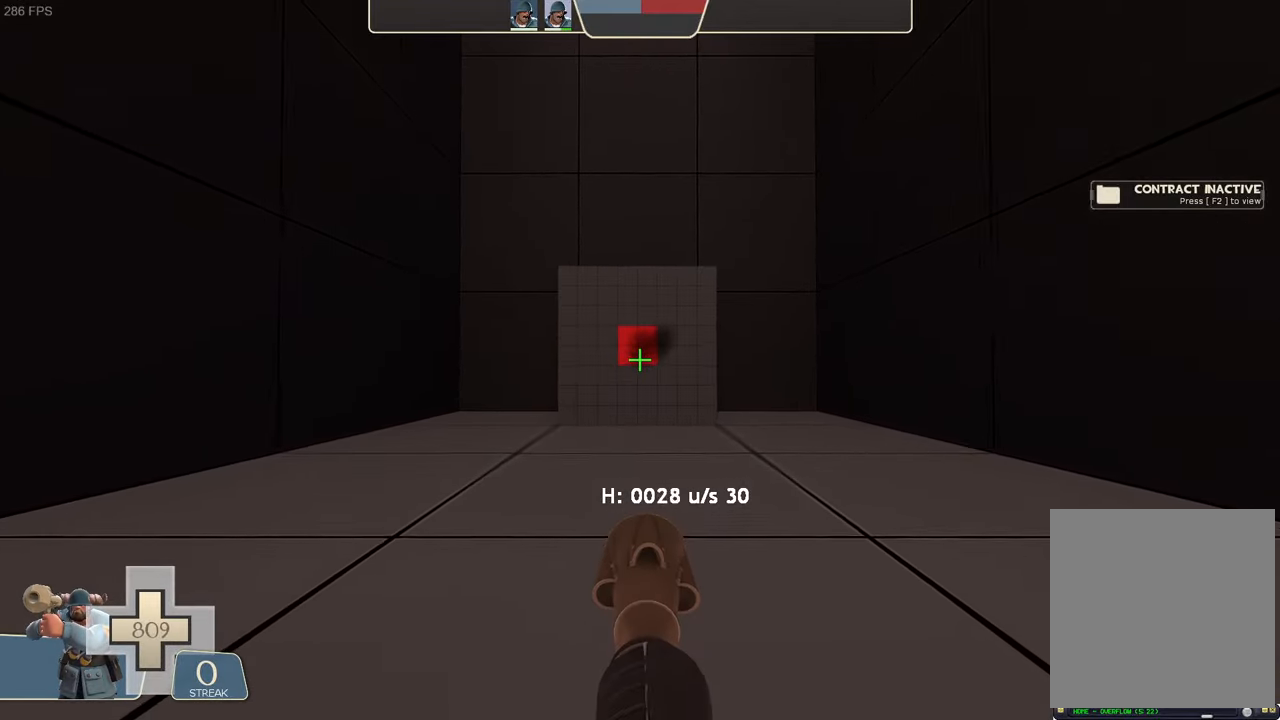
{"dt_ms": 500, "buttons": ["R2"], "left_stick": "center", "right_stick": "center", "events": [[67, "left_stick", "center"], [267, "left_stick", "up"], [367, "left_stick", "center"]]}
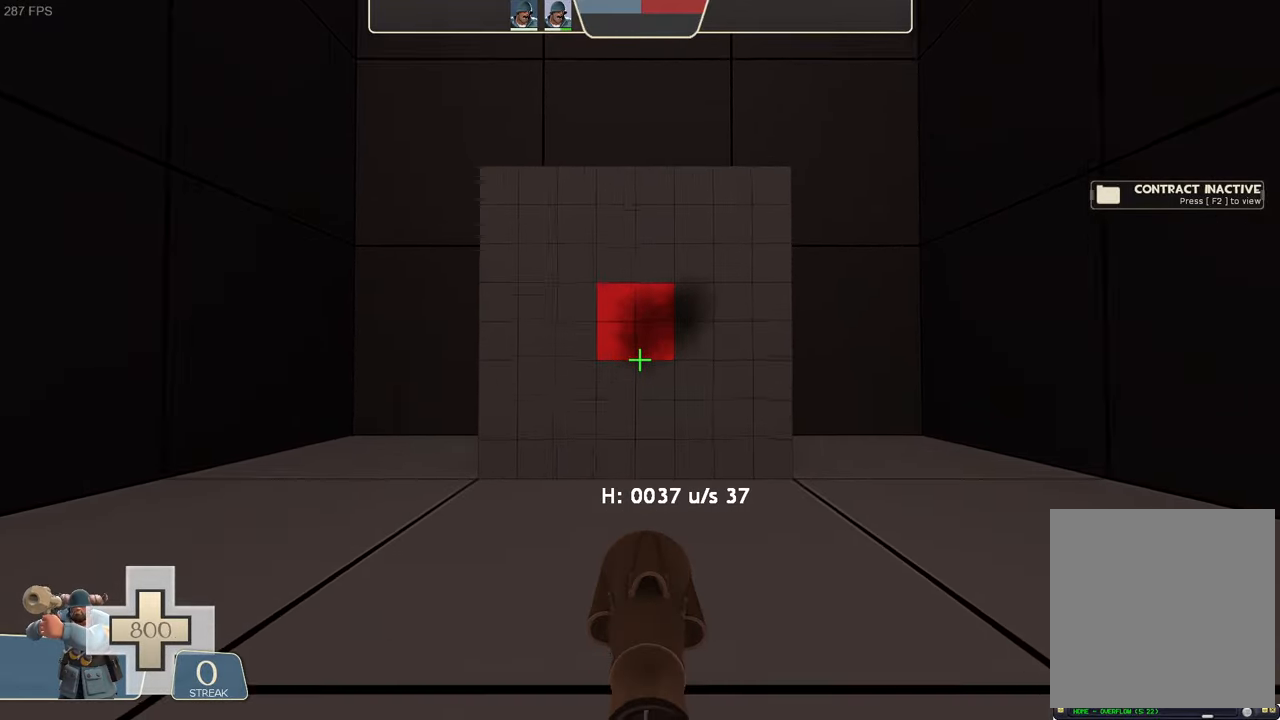
{"dt_ms": 500, "buttons": [], "left_stick": "up", "right_stick": "up", "events": [[133, "left_stick", "up"], [150, "R2", "up"], [217, "left_stick", "center"], [450, "left_stick", "up"], [467, "right_stick", "up"]]}
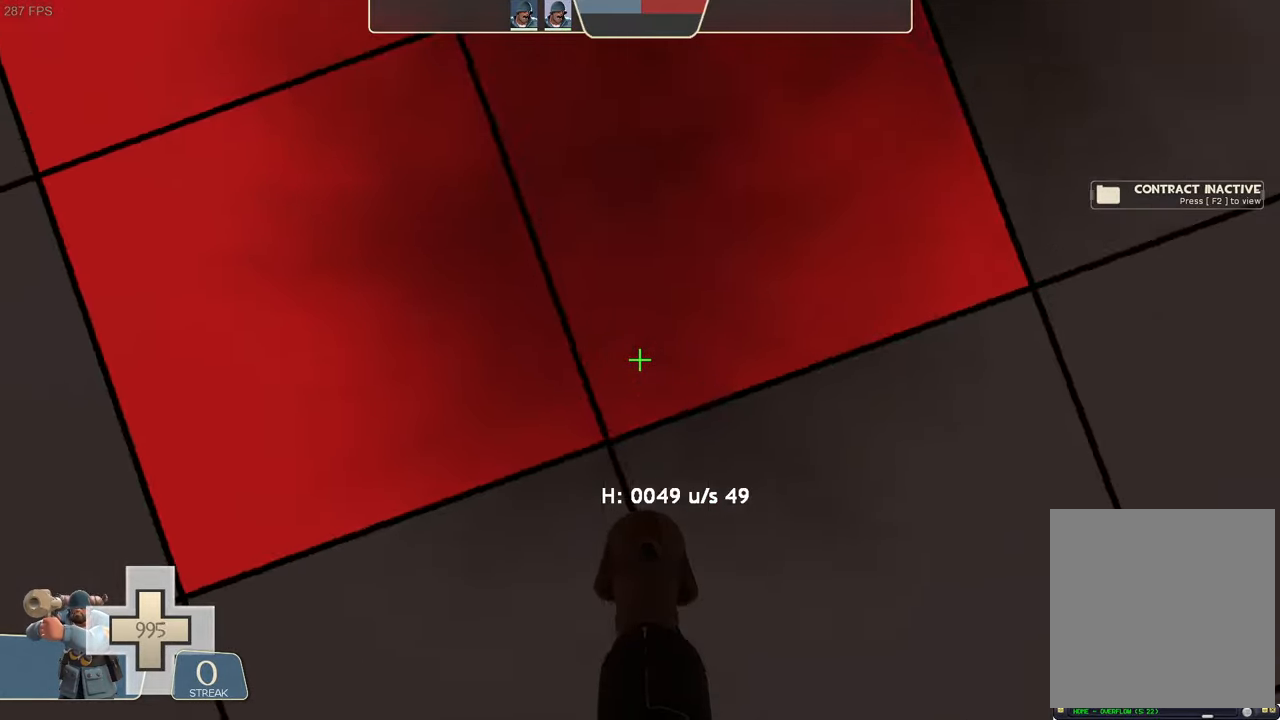
{"dt_ms": 500, "buttons": ["L2"], "left_stick": "up-right", "right_stick": "down"}
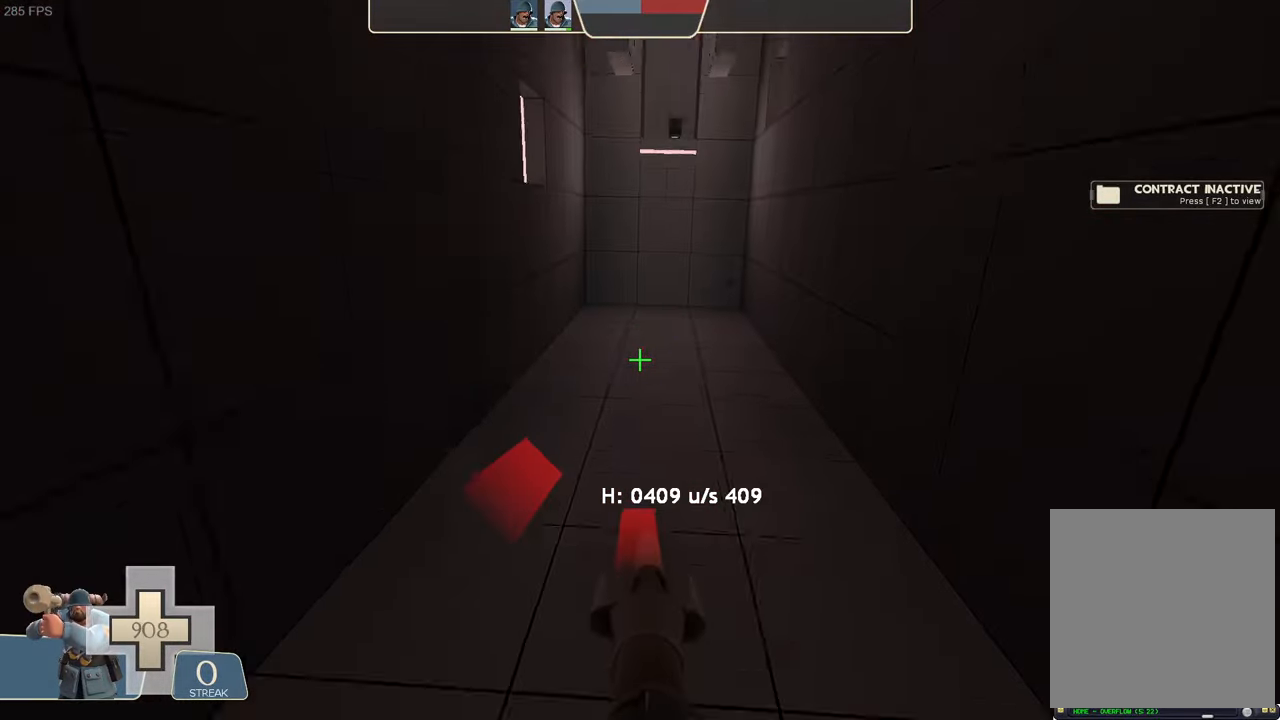
{"dt_ms": 1000, "buttons": ["L2"], "left_stick": "center", "right_stick": "center", "events": [[17, "right_stick", "down-right"], [583, "right_stick", "center"], [633, "left_stick", "center"]]}
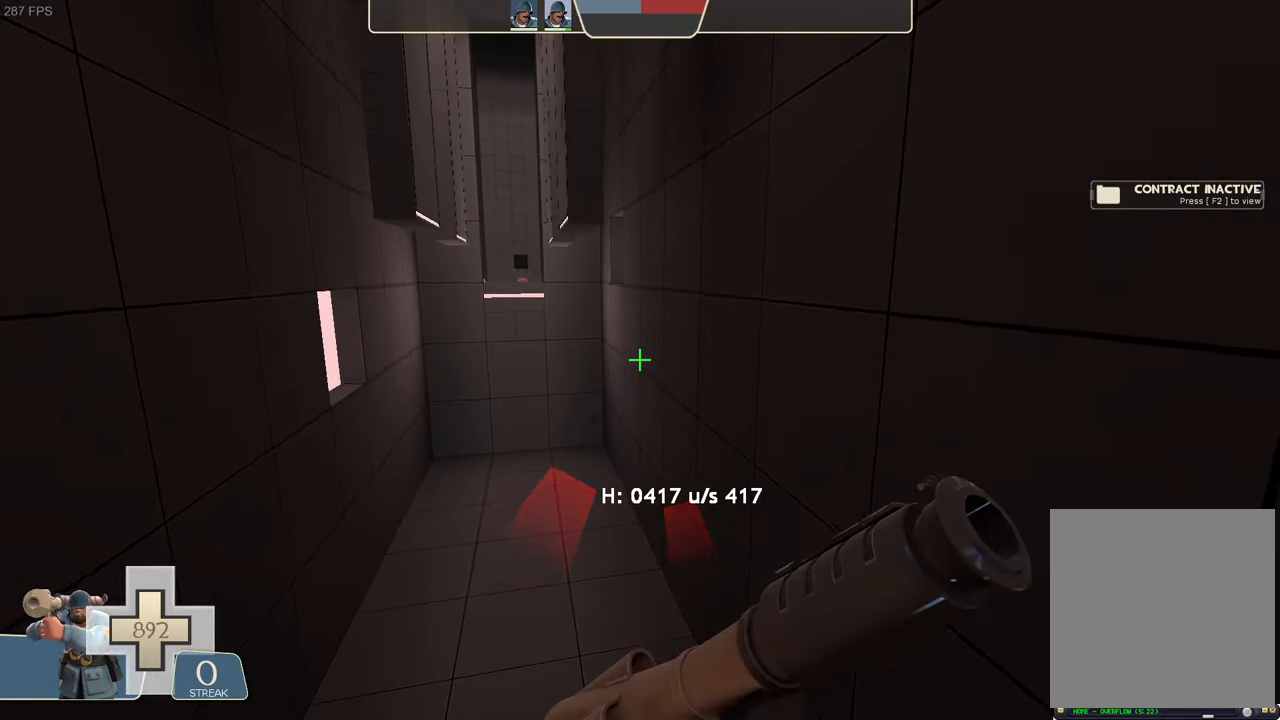
{"dt_ms": 500, "buttons": [], "left_stick": "center", "right_stick": "center", "events": [[200, "L2", "up"]]}
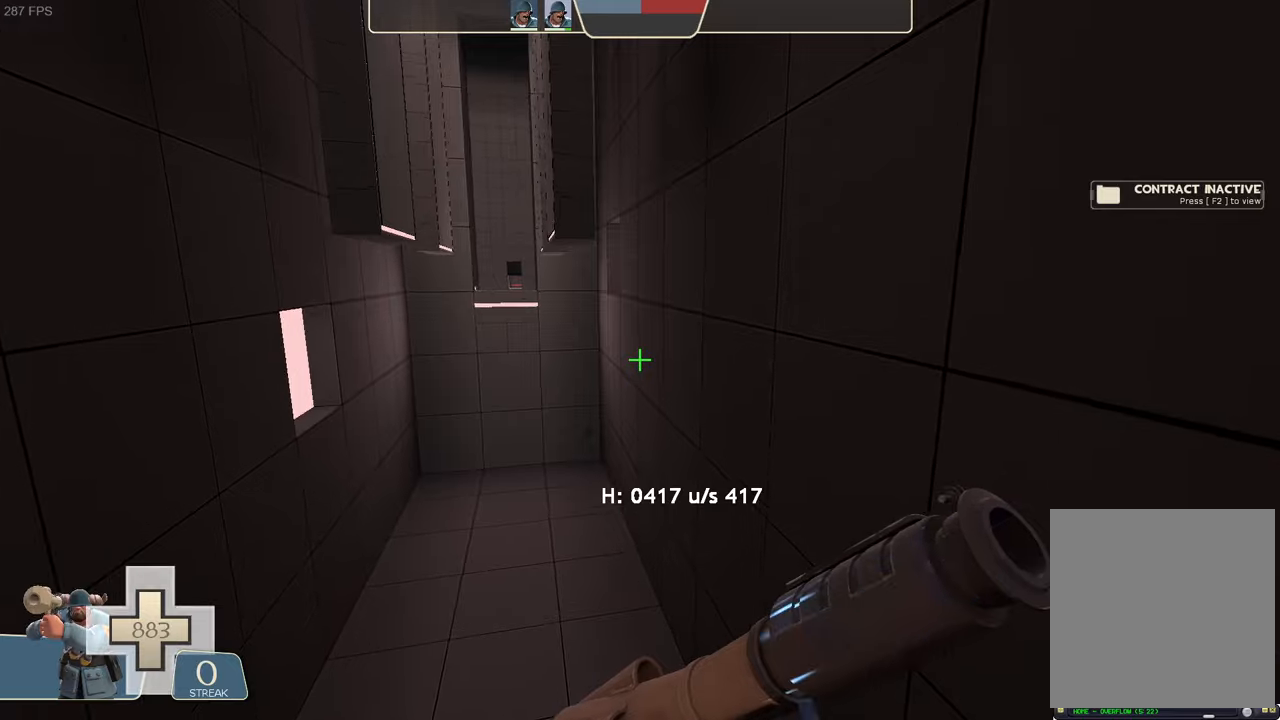
{"dt_ms": 500, "buttons": [], "left_stick": "center", "right_stick": "center", "events": []}
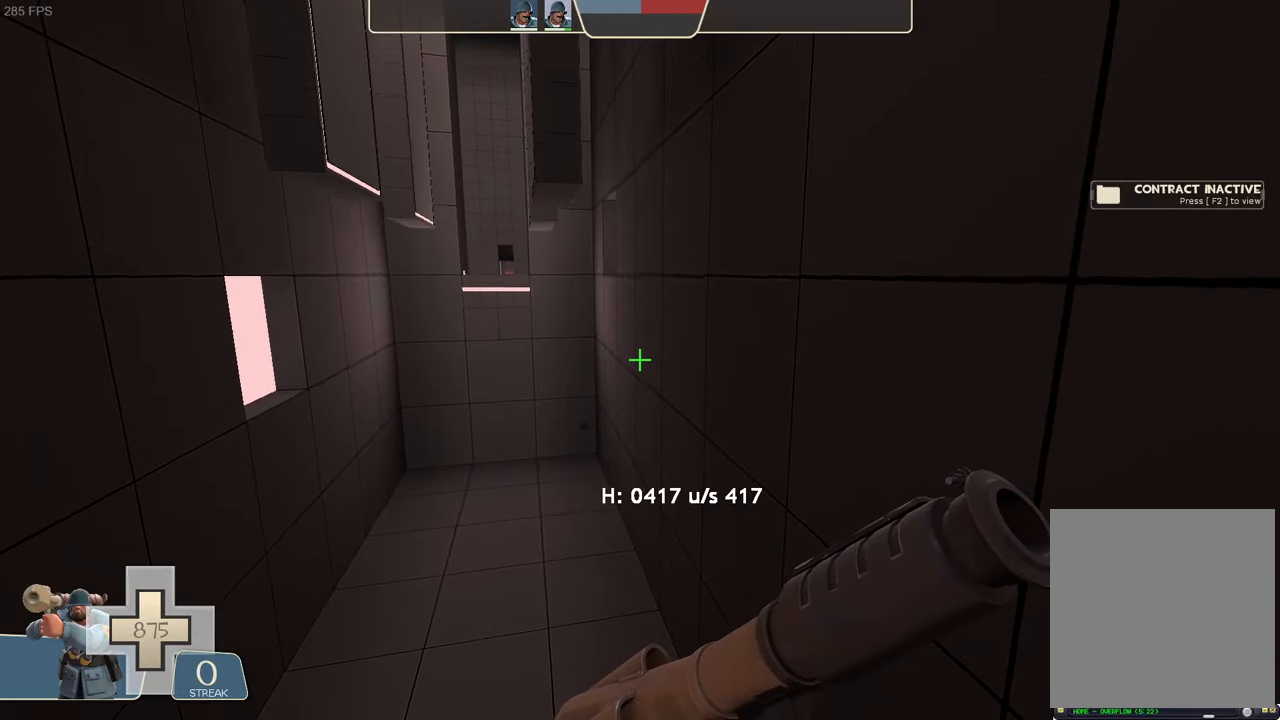
{"dt_ms": 500, "buttons": [], "left_stick": "center", "right_stick": "center", "events": []}
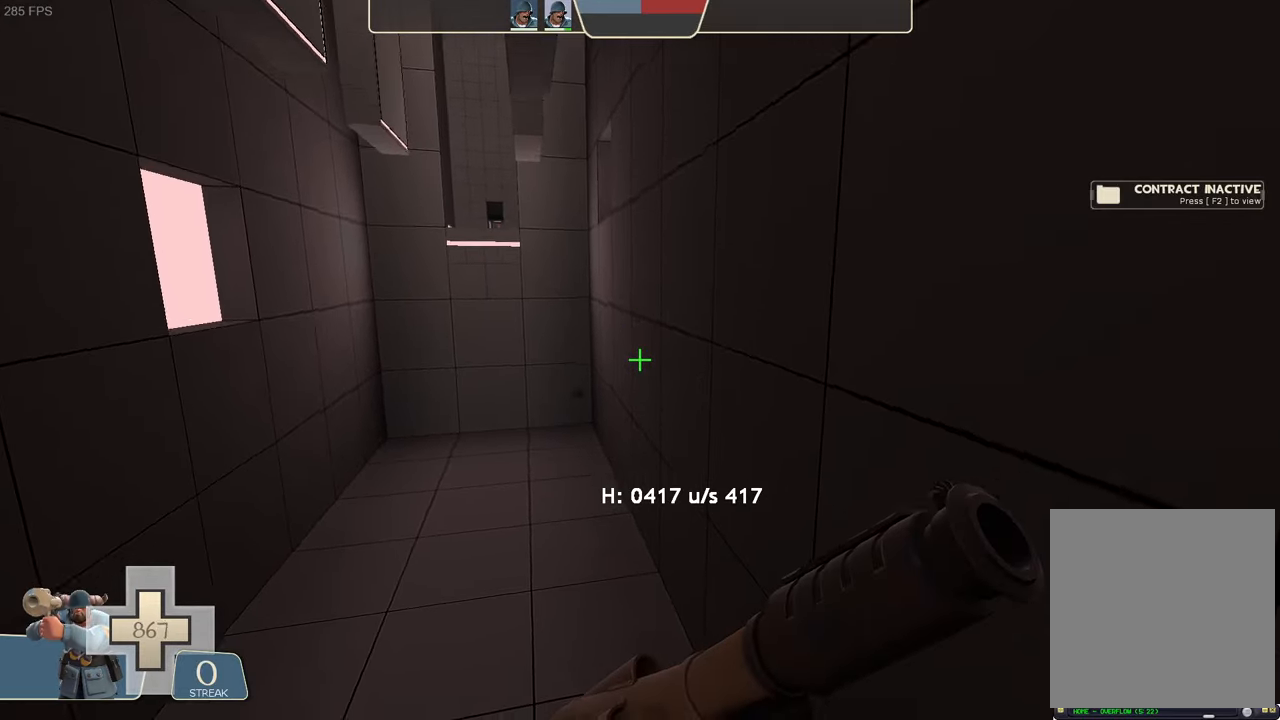
{"dt_ms": 500, "buttons": [], "left_stick": "center", "right_stick": "center", "events": []}